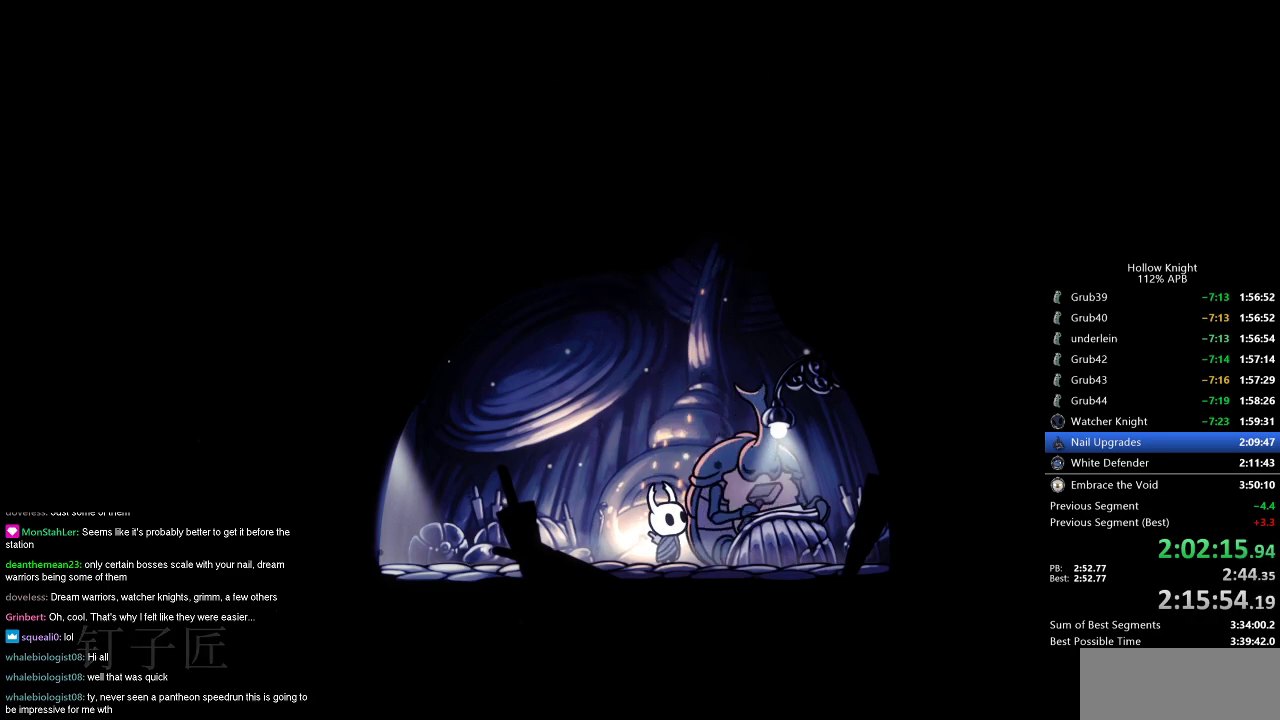
Gameplay with keyboard; each line is a JSON object with the keys held at the frame after it. "events" lists presses ("down") and releases ("up") of "cdash", "dash", "dnail", "down", "heal", "inv", "jump", "left", "nail", "right", "spell" and "up" between this image and that frame as [ms after this image, input, new state], when the widget could be followed in between. No other keys are recorded. Mouse input is not recorded. Key names are as the overlay labels them; some are game actions (e.g. jump) rather than physical keys.
{"keys": [], "events": [[17, "dnail", "up"], [17, "jump", "down"], [17, "nail", "up"], [67, "jump", "up"], [67, "nail", "down"], [100, "jump", "down"], [100, "nail", "up"], [167, "jump", "up"]]}
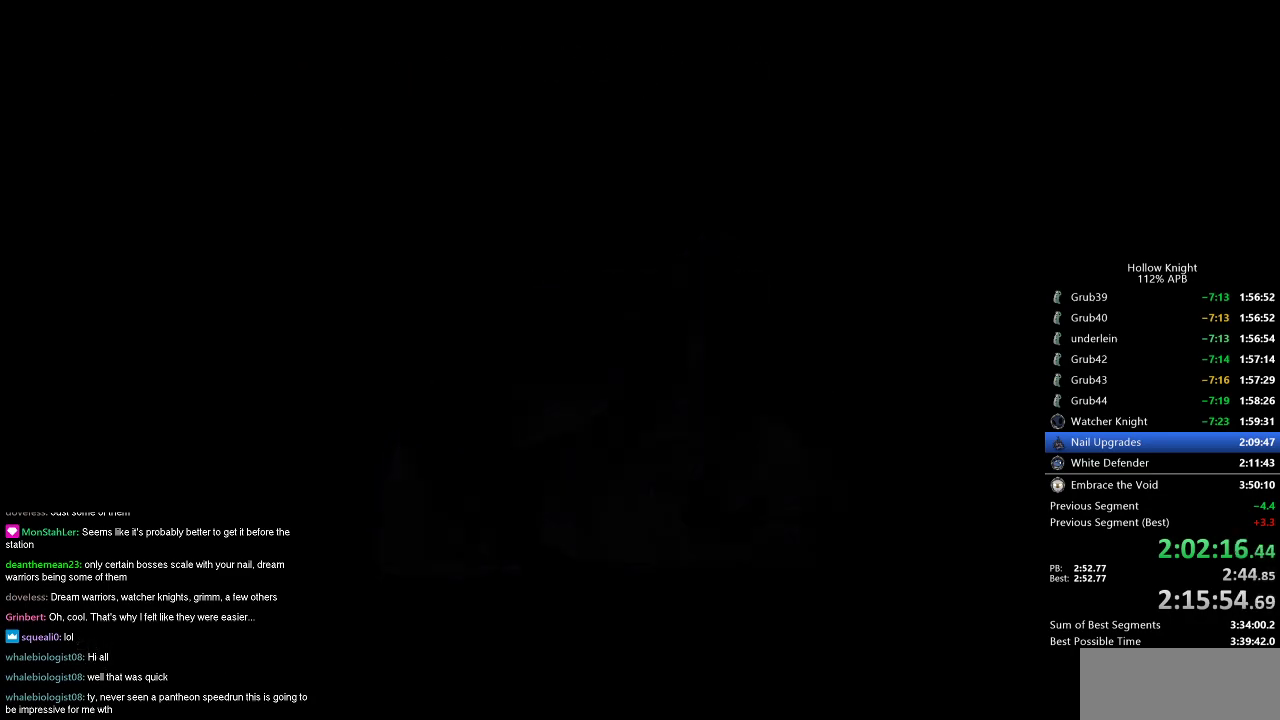
{"keys": [], "events": []}
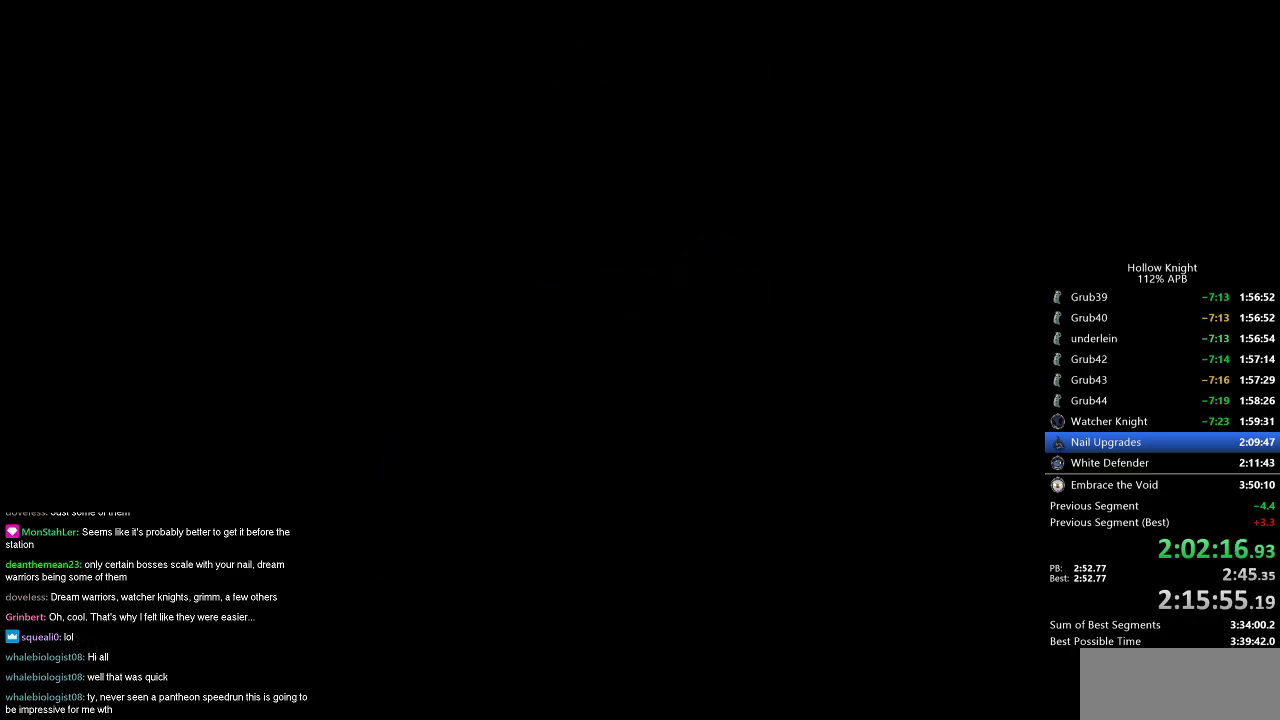
{"keys": [], "events": []}
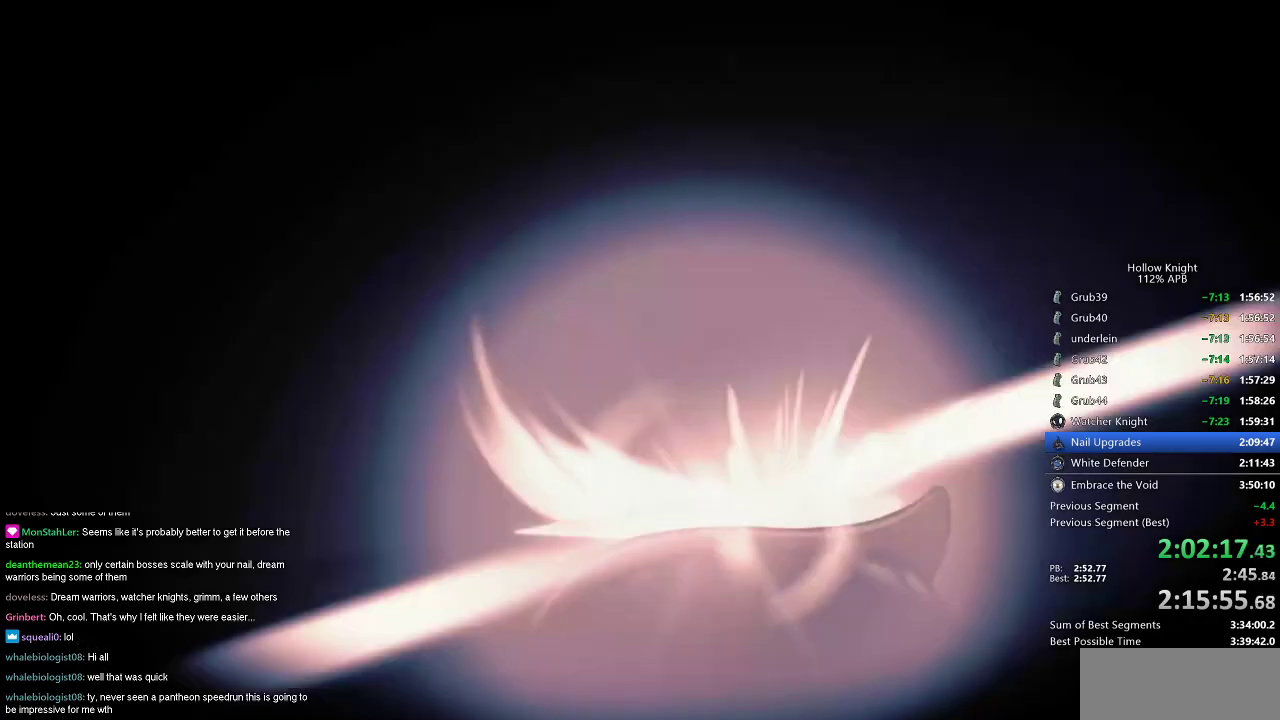
{"keys": [], "events": []}
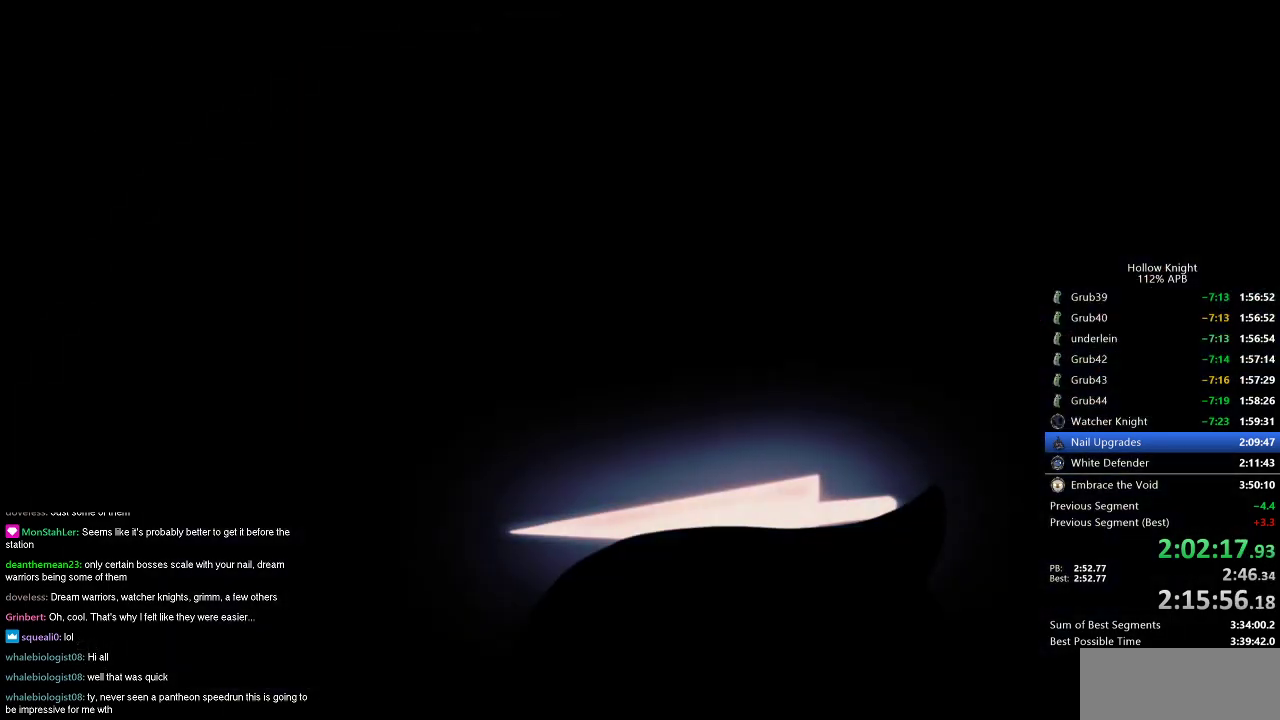
{"keys": [], "events": []}
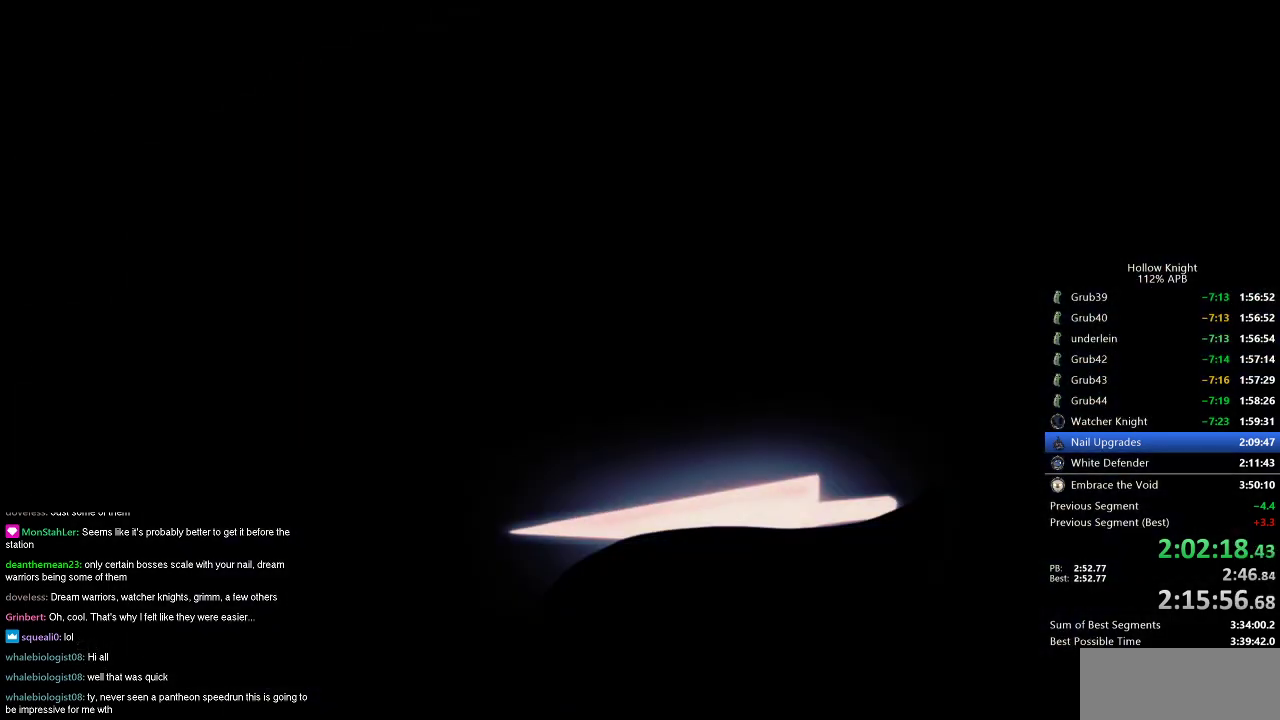
{"keys": [], "events": []}
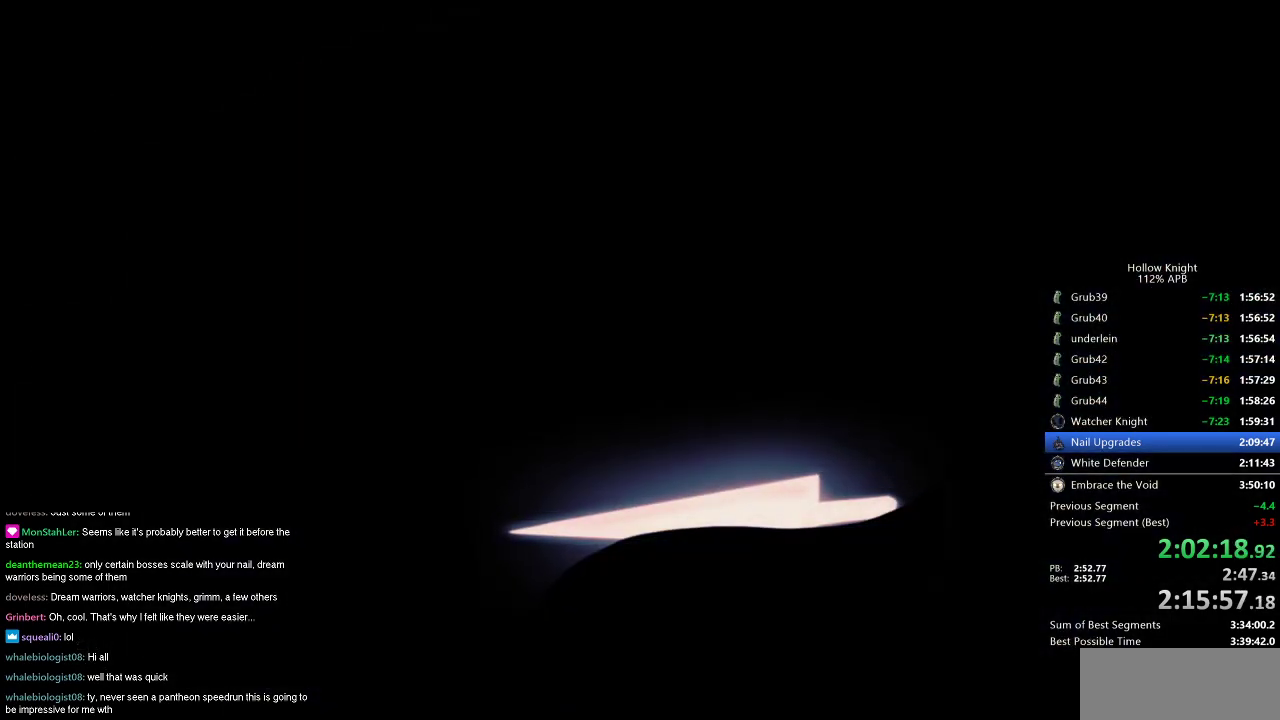
{"keys": [], "events": []}
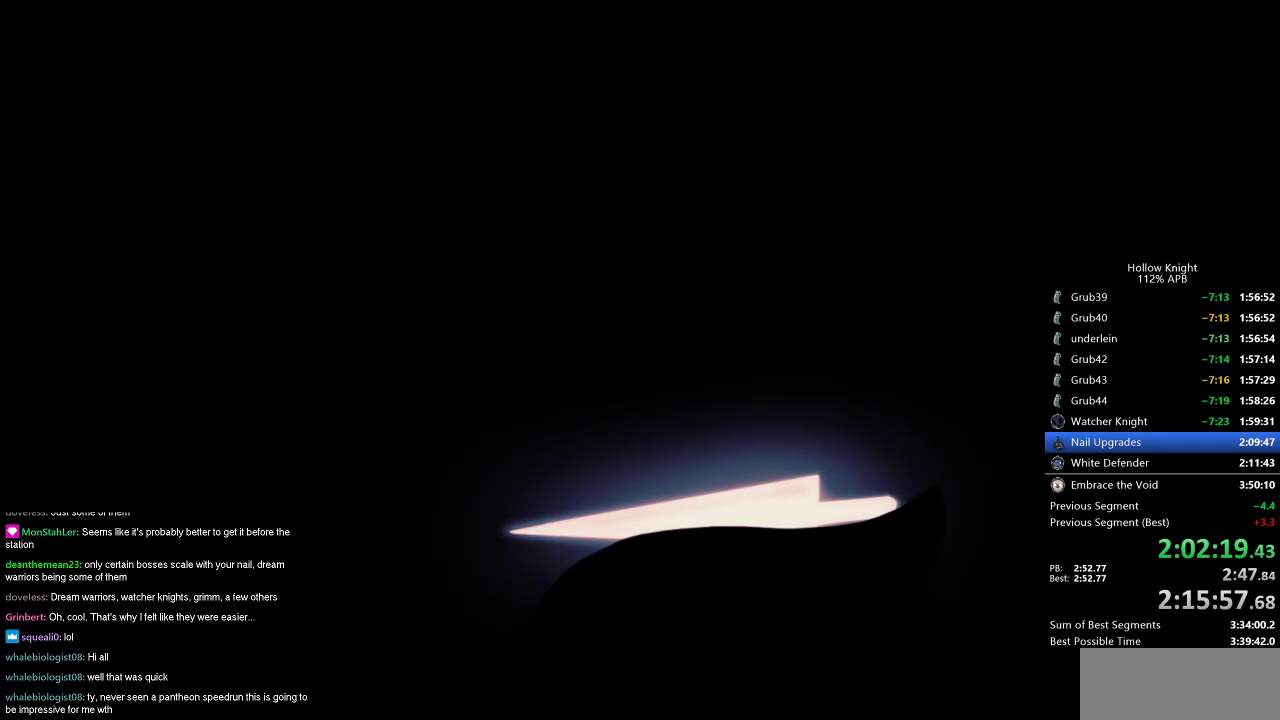
{"keys": [], "events": []}
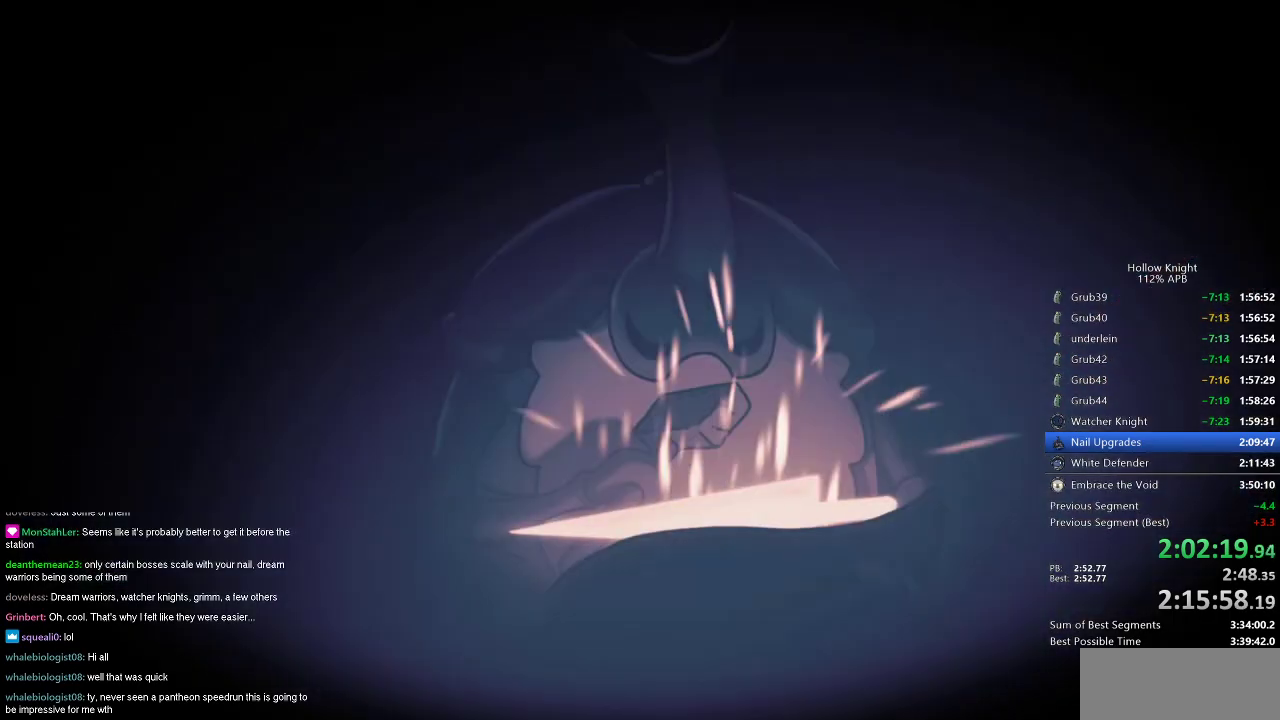
{"keys": ["jump"], "events": [[484, "jump", "down"]]}
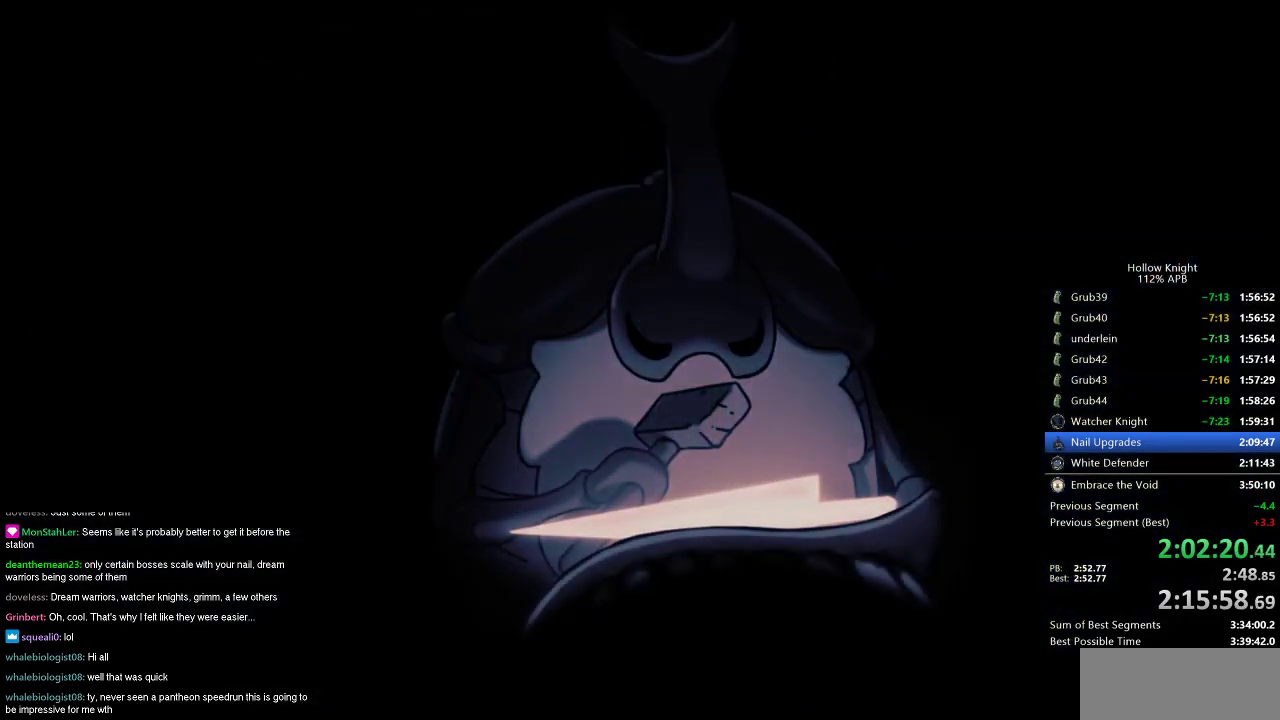
{"keys": ["dnail"], "events": [[16, "dnail", "down"], [66, "jump", "up"], [100, "dnail", "up"], [100, "nail", "down"], [150, "jump", "down"], [150, "nail", "up"], [200, "dnail", "down"], [200, "jump", "up"], [250, "nail", "down"], [300, "dnail", "up"], [300, "jump", "down"], [300, "nail", "up"], [350, "jump", "up"], [433, "dnail", "down"], [433, "jump", "down"], [484, "jump", "up"]]}
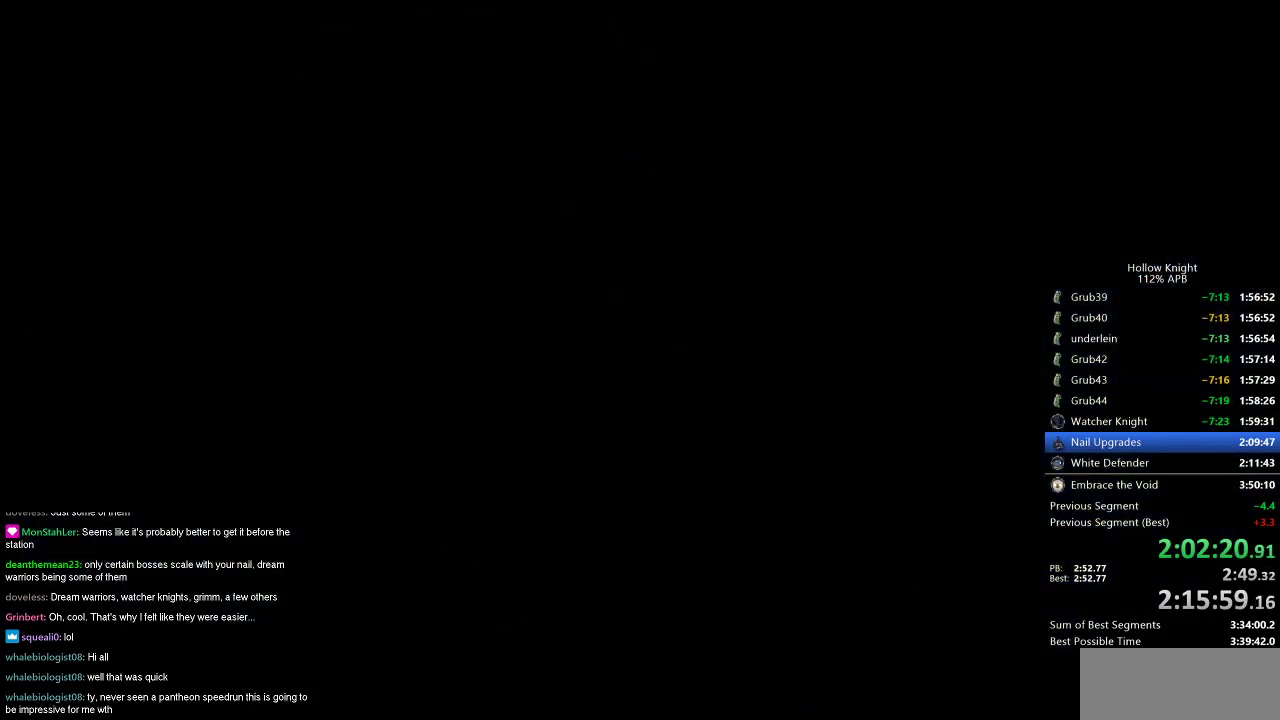
{"keys": ["dnail", "nail"], "events": [[50, "dnail", "up"], [50, "jump", "down"], [100, "jump", "up"], [100, "nail", "down"], [200, "dnail", "down"], [200, "jump", "down"], [200, "nail", "up"], [250, "jump", "up"], [333, "dnail", "up"], [467, "dnail", "down"], [467, "nail", "down"]]}
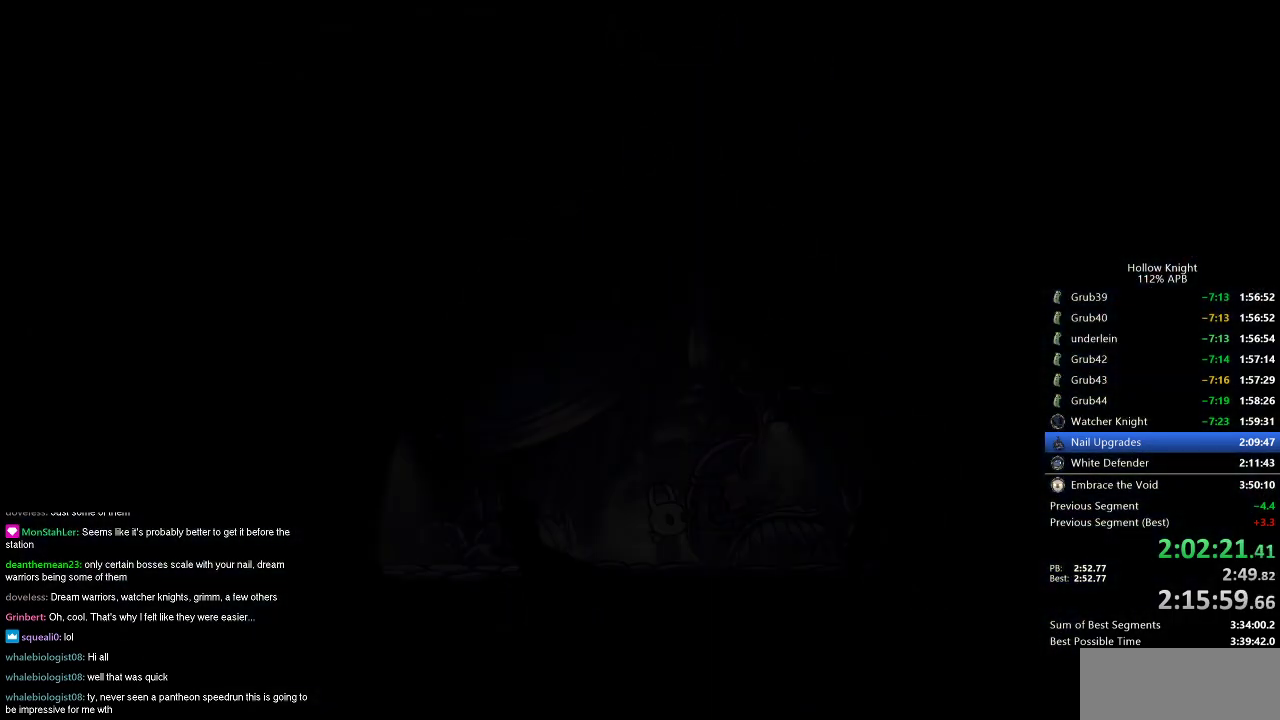
{"keys": [], "events": [[17, "dnail", "up"], [17, "nail", "up"], [117, "jump", "down"], [167, "jump", "up"], [167, "nail", "down"], [250, "nail", "up"], [350, "jump", "down"], [417, "dnail", "down"], [417, "jump", "up"], [417, "nail", "down"], [450, "dnail", "up"], [450, "jump", "down"], [450, "nail", "up"], [501, "jump", "up"]]}
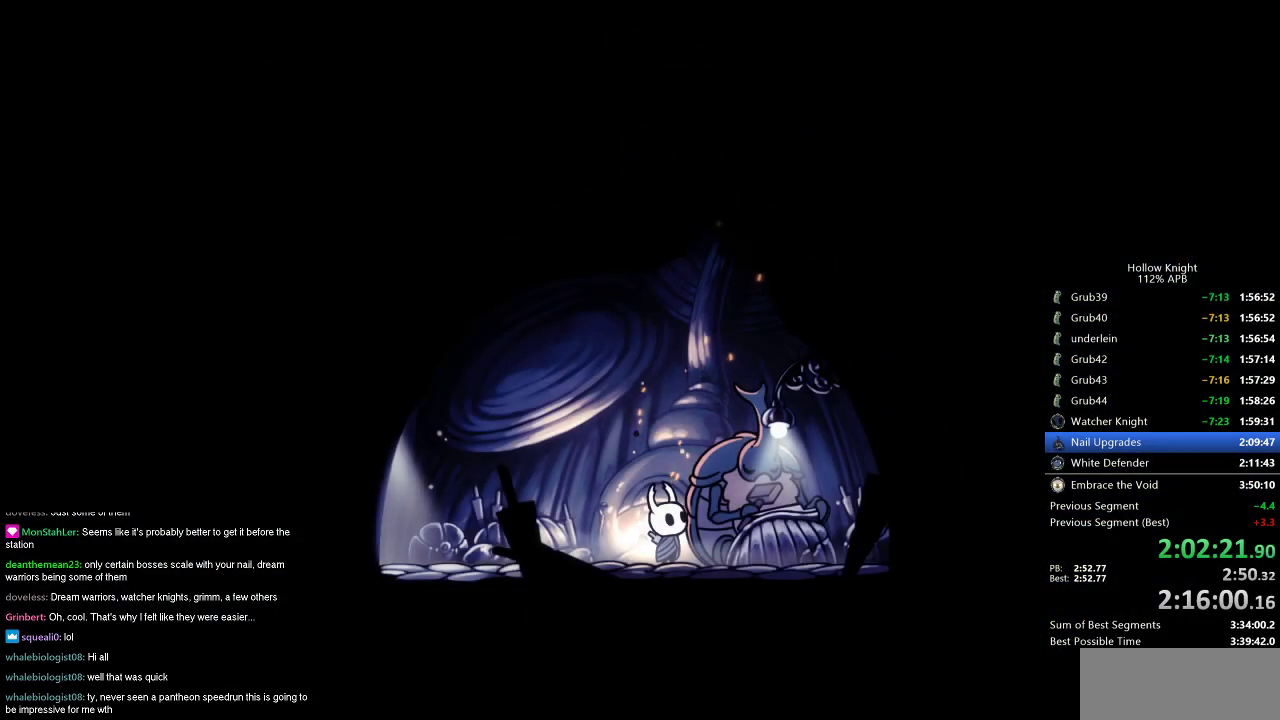
{"keys": [], "events": [[83, "jump", "down"], [133, "jump", "up"], [333, "jump", "down"], [367, "dnail", "down"], [367, "jump", "up"], [417, "dnail", "up"]]}
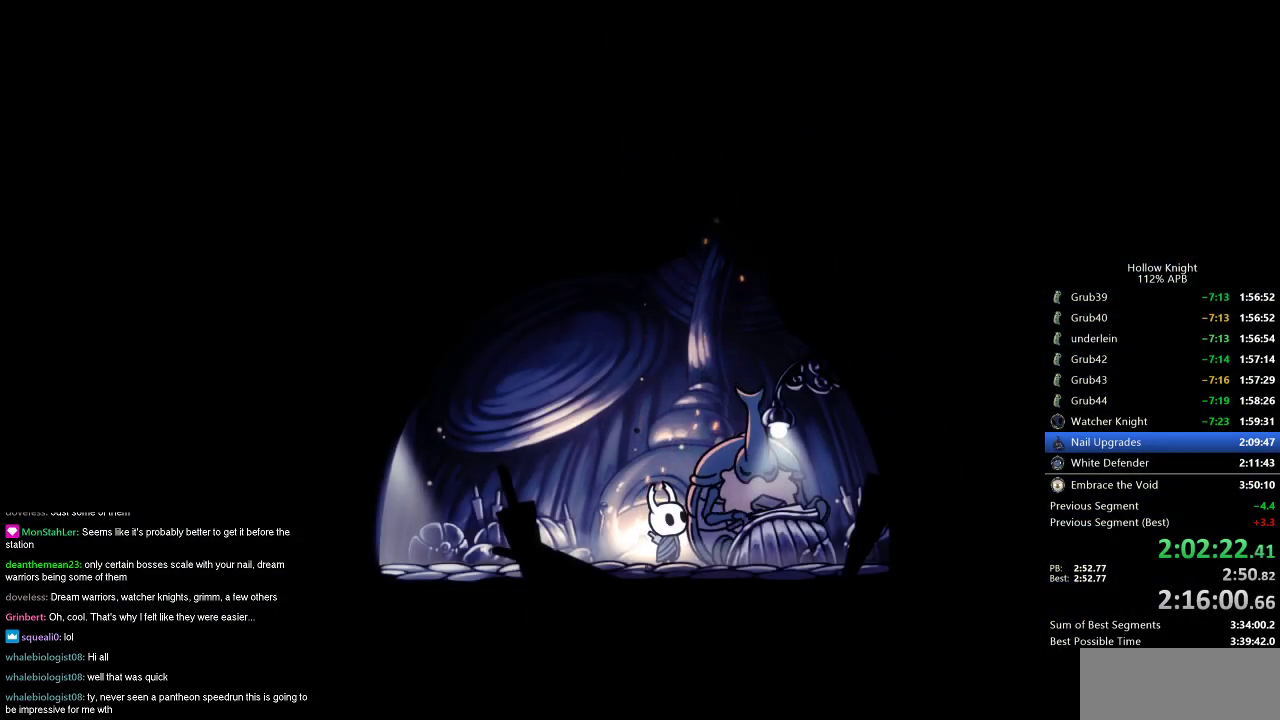
{"keys": [], "events": [[150, "jump", "down"], [200, "jump", "up"], [334, "nail", "down"], [384, "jump", "down"], [384, "nail", "up"], [434, "jump", "up"]]}
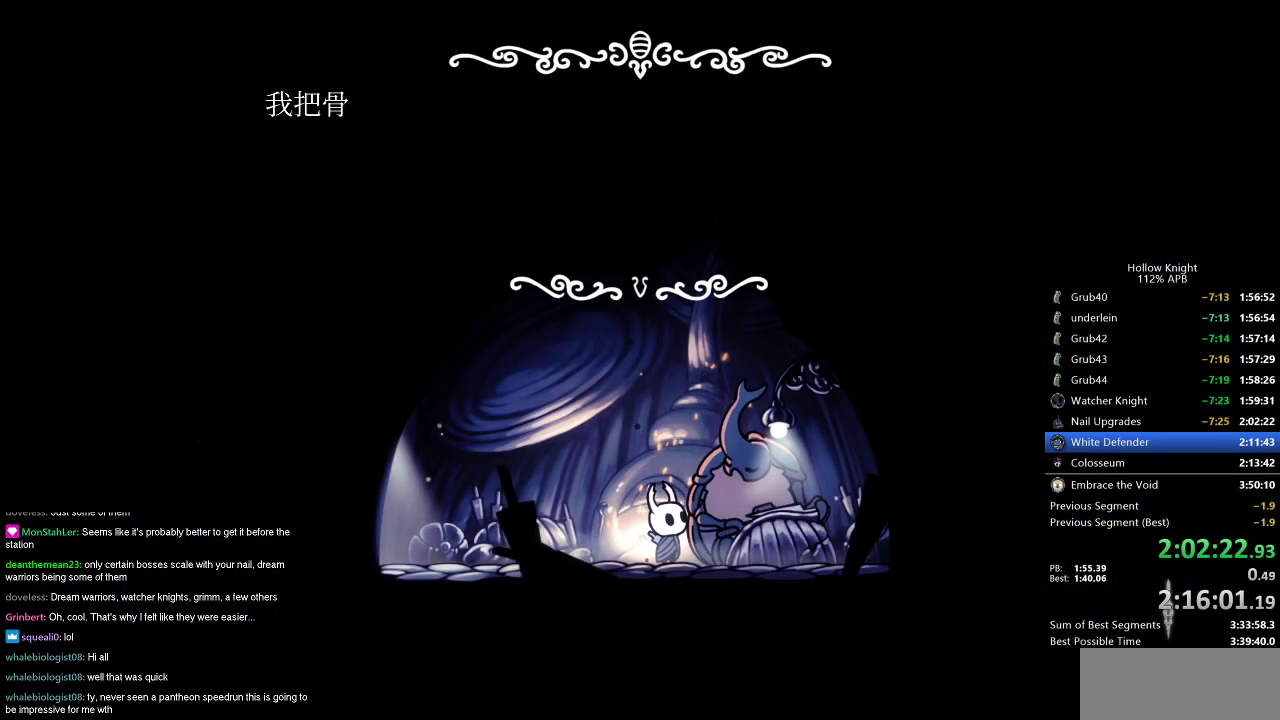
{"keys": [], "events": [[66, "dnail", "down"], [66, "nail", "down"], [116, "dnail", "up"], [116, "jump", "down"], [116, "nail", "up"], [166, "jump", "up"], [166, "nail", "down"], [200, "jump", "down"], [200, "nail", "up"], [250, "jump", "up"], [300, "dnail", "down"], [300, "jump", "down"], [300, "nail", "down"], [350, "dnail", "up"], [350, "nail", "up"], [400, "jump", "up"], [400, "nail", "down"], [433, "jump", "down"], [433, "nail", "up"], [483, "jump", "up"]]}
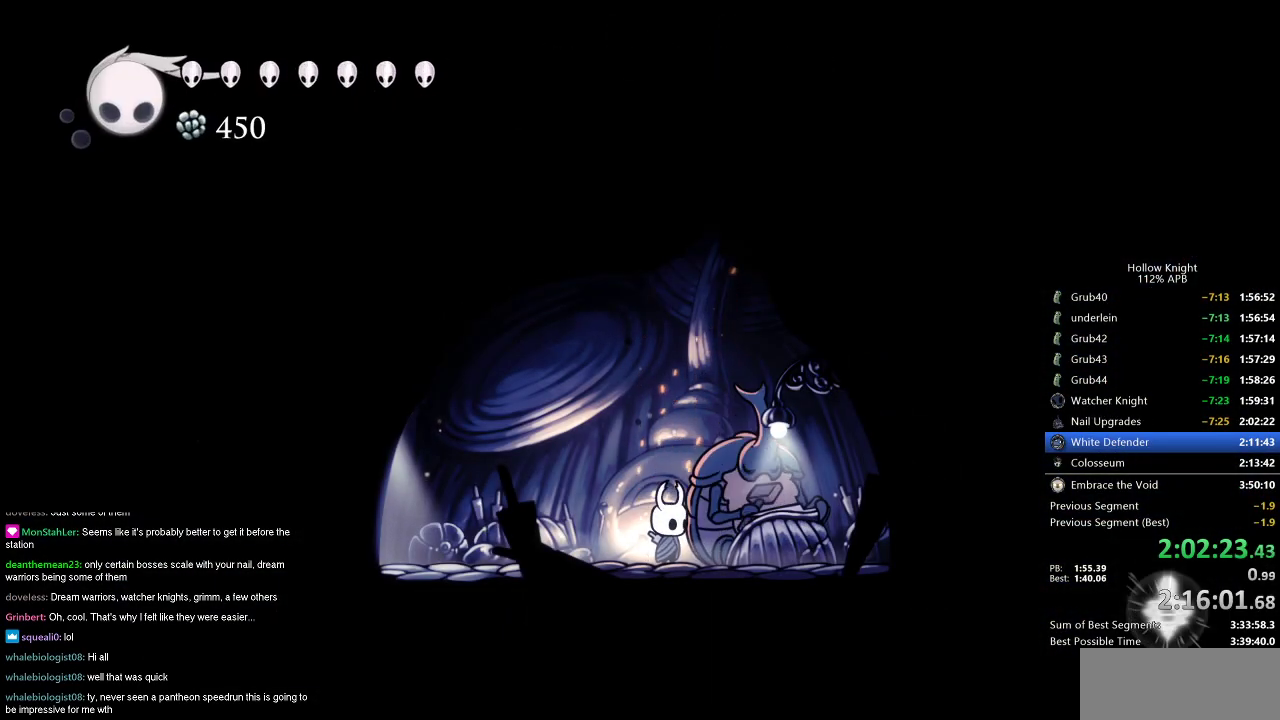
{"keys": [], "events": [[33, "jump", "down"], [33, "nail", "down"], [83, "jump", "up"], [83, "nail", "up"], [117, "jump", "down"], [167, "jump", "up"]]}
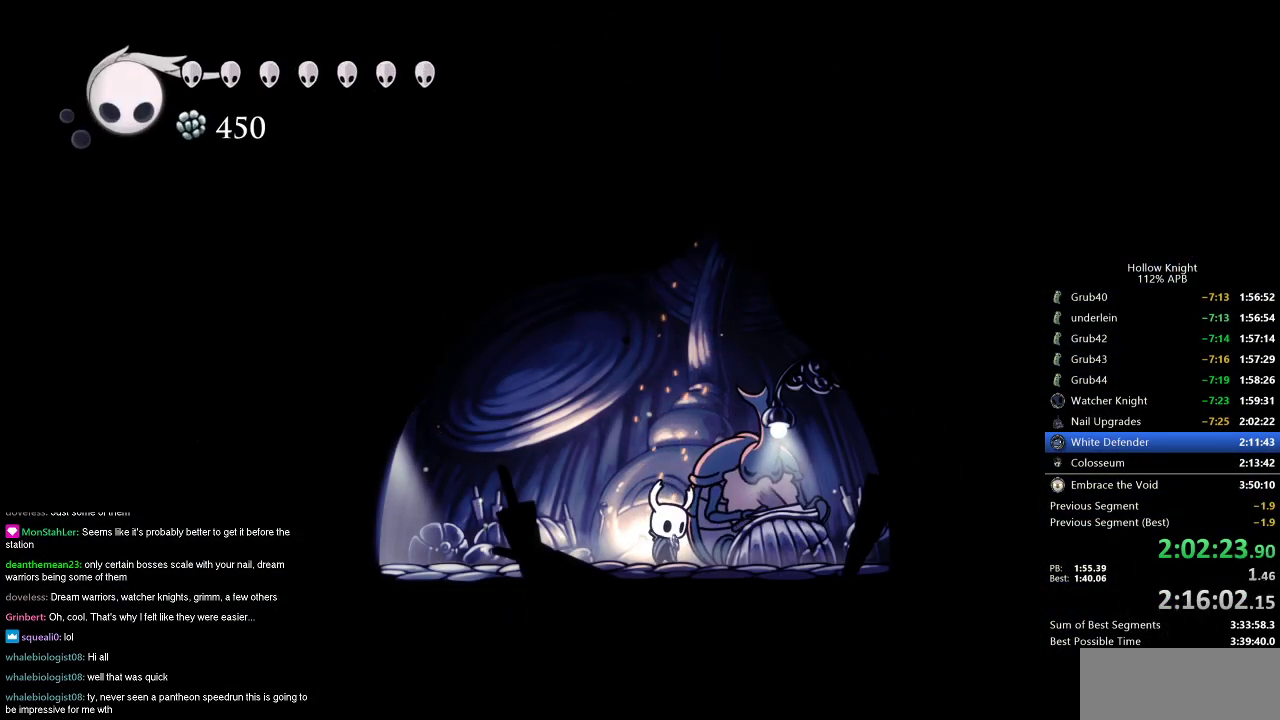
{"keys": ["dnail", "up"], "events": [[50, "dnail", "down"], [150, "up", "down"]]}
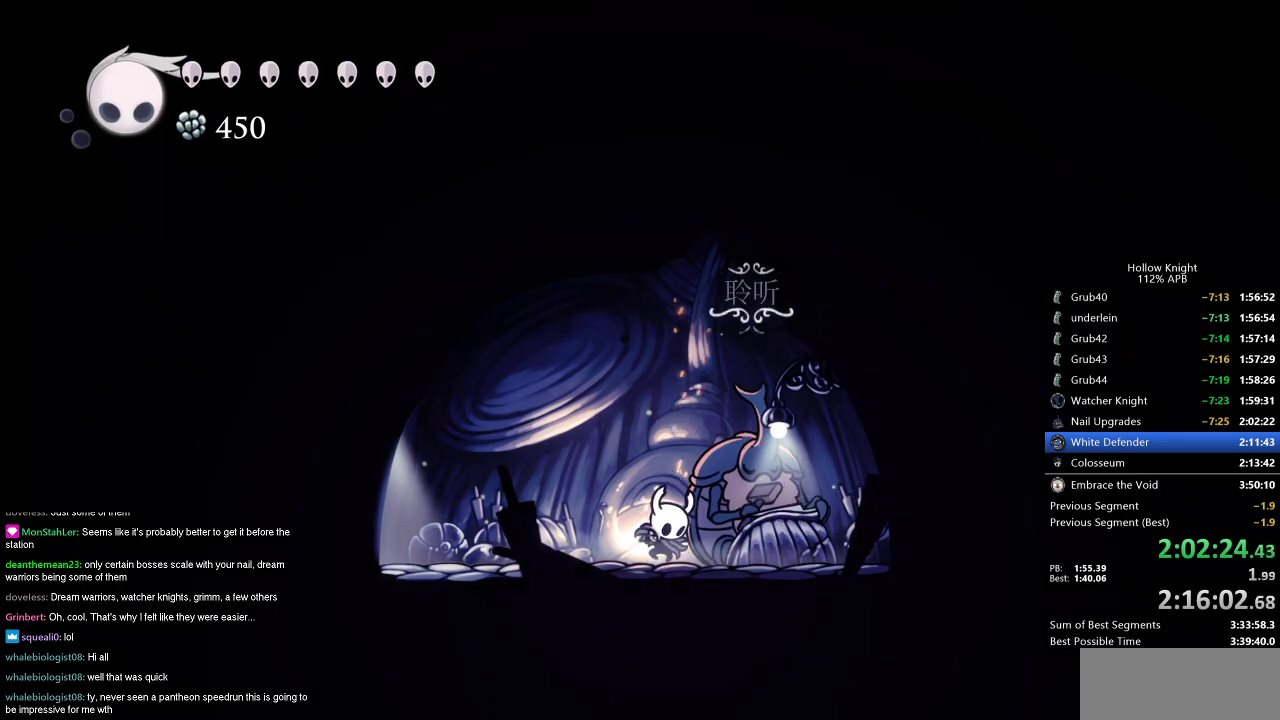
{"keys": ["dnail", "up"], "events": []}
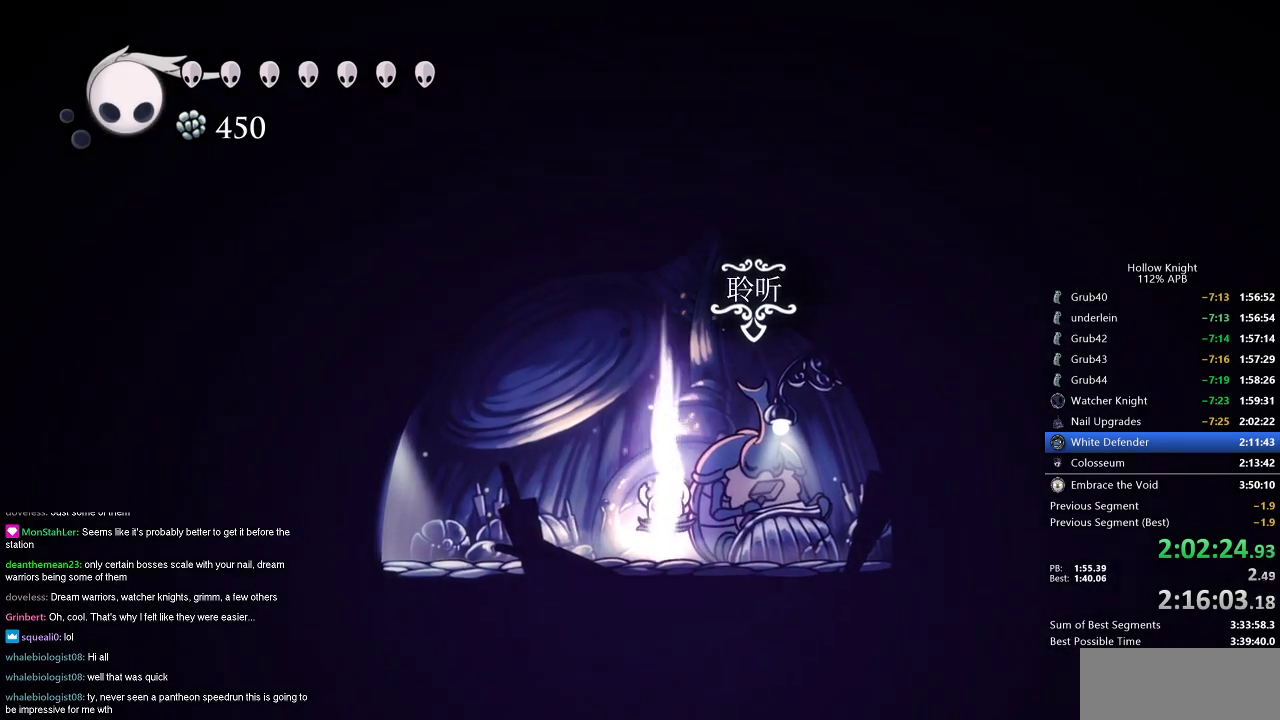
{"keys": ["dnail", "up"], "events": []}
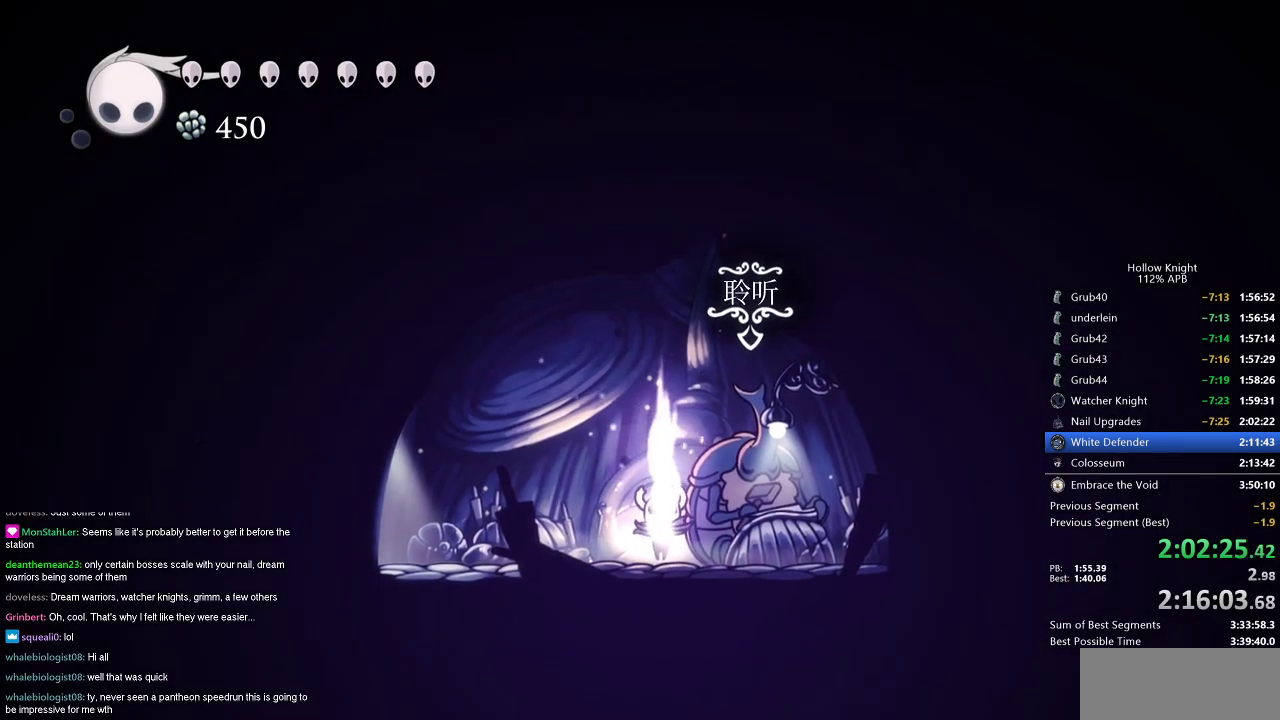
{"keys": ["dnail", "up"], "events": []}
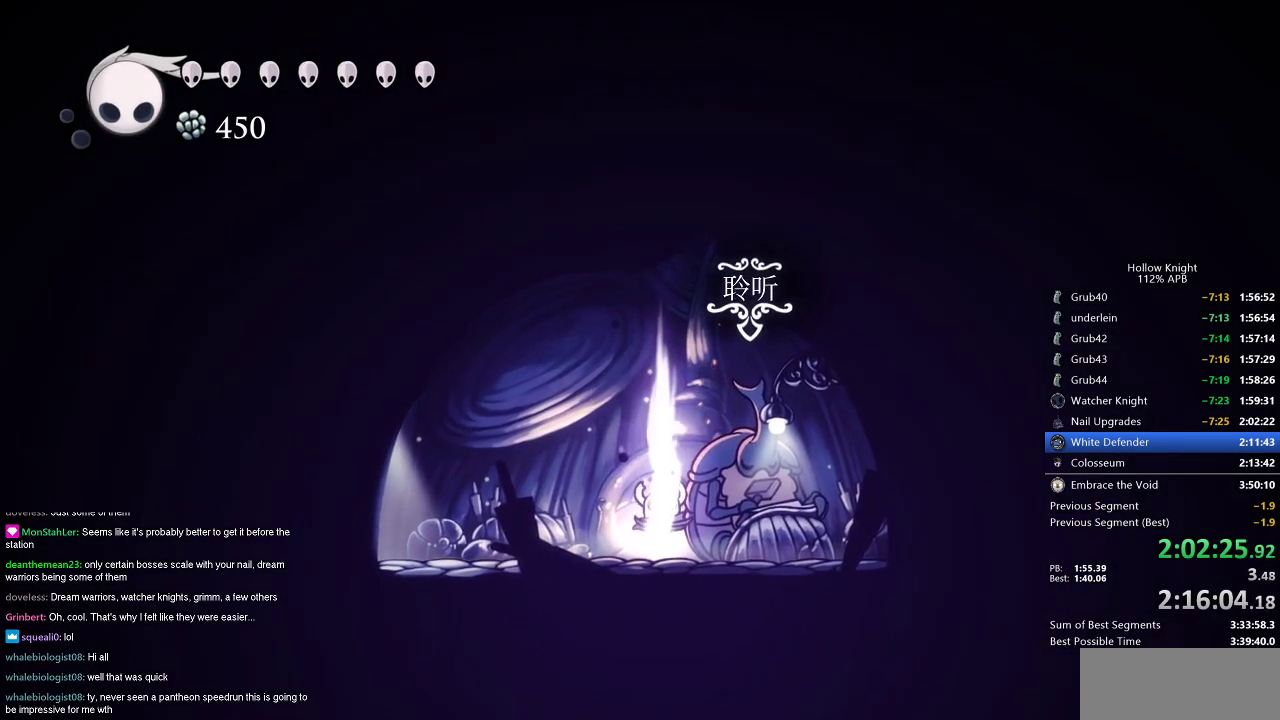
{"keys": ["dnail", "up"], "events": []}
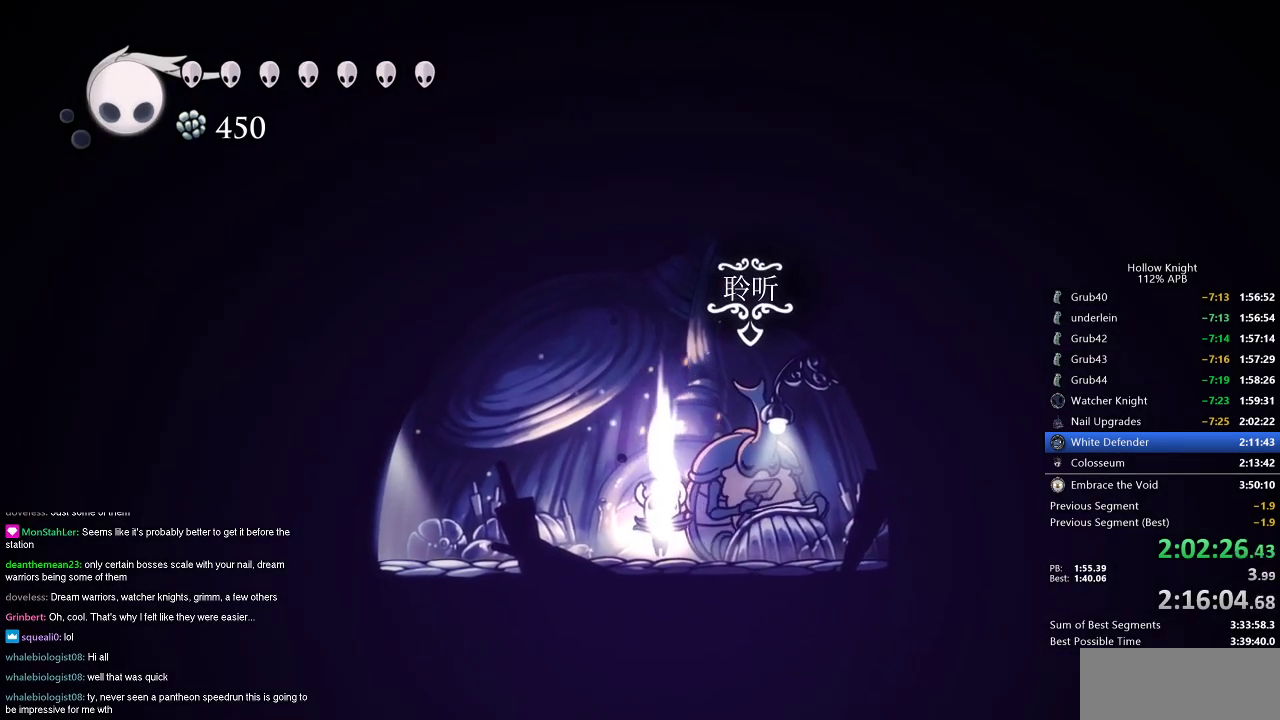
{"keys": ["dnail", "up"], "events": []}
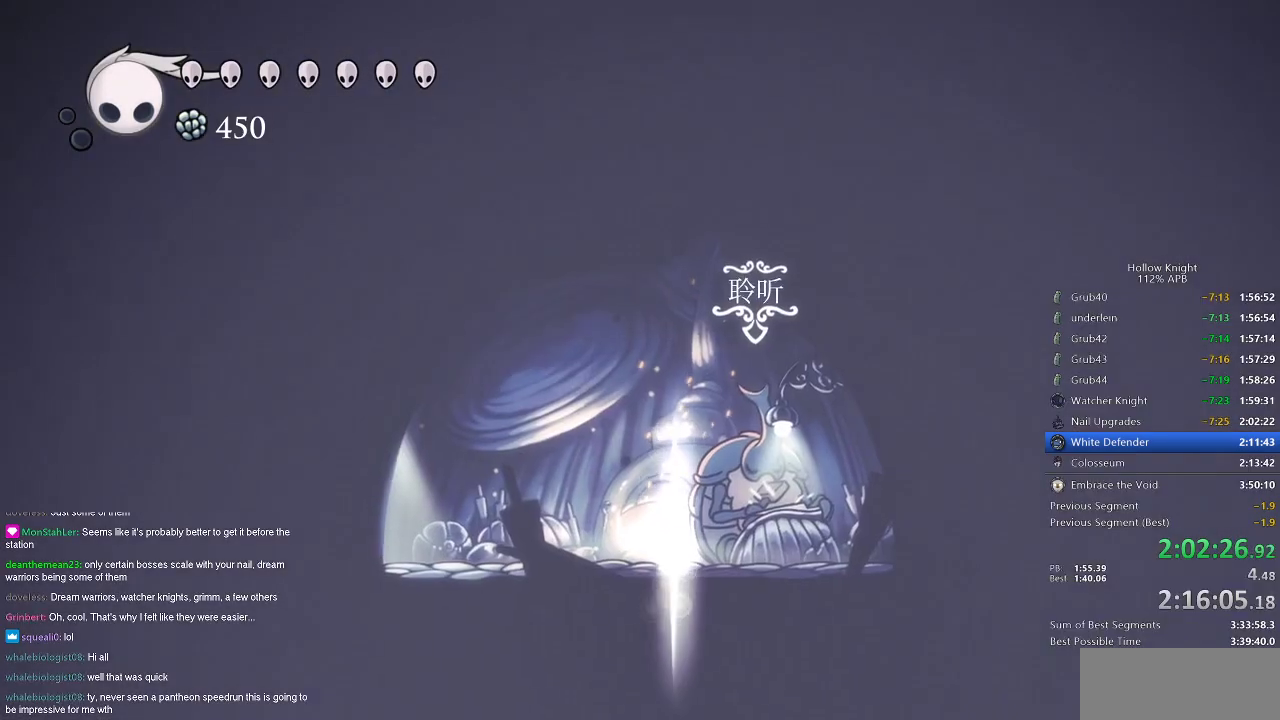
{"keys": ["dnail", "up"], "events": []}
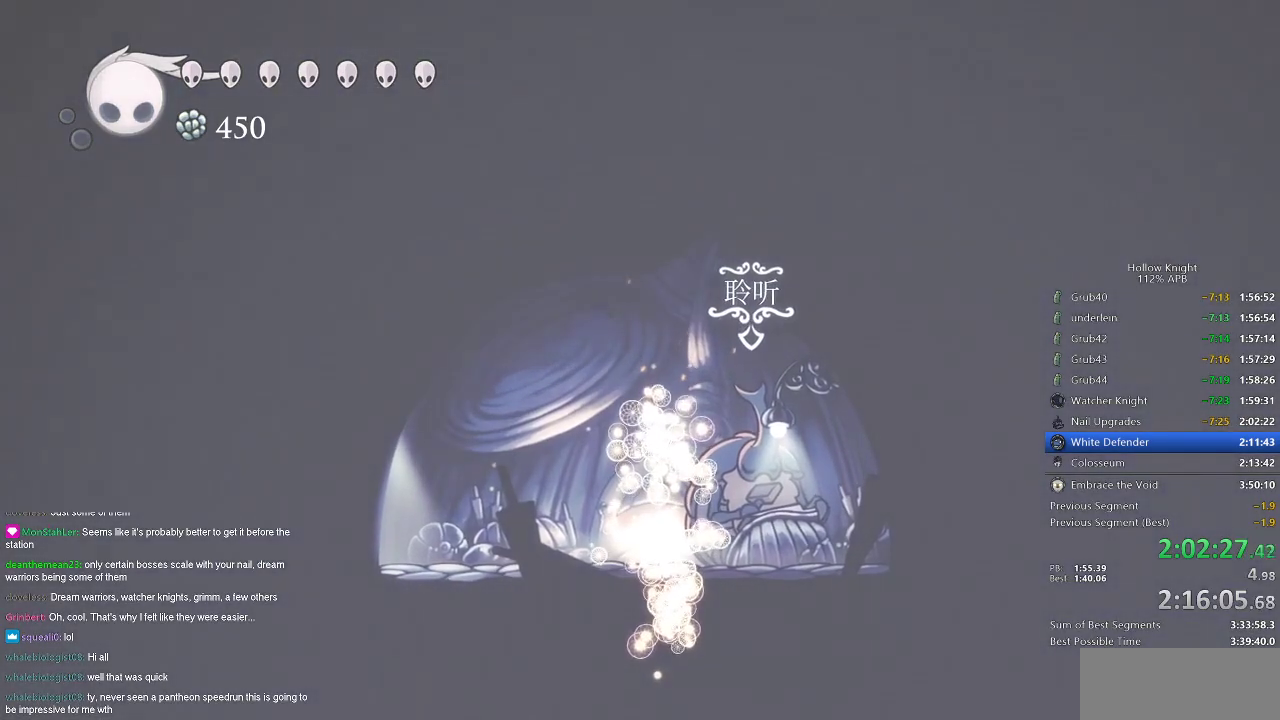
{"keys": [], "events": [[17, "dnail", "up"], [17, "up", "up"]]}
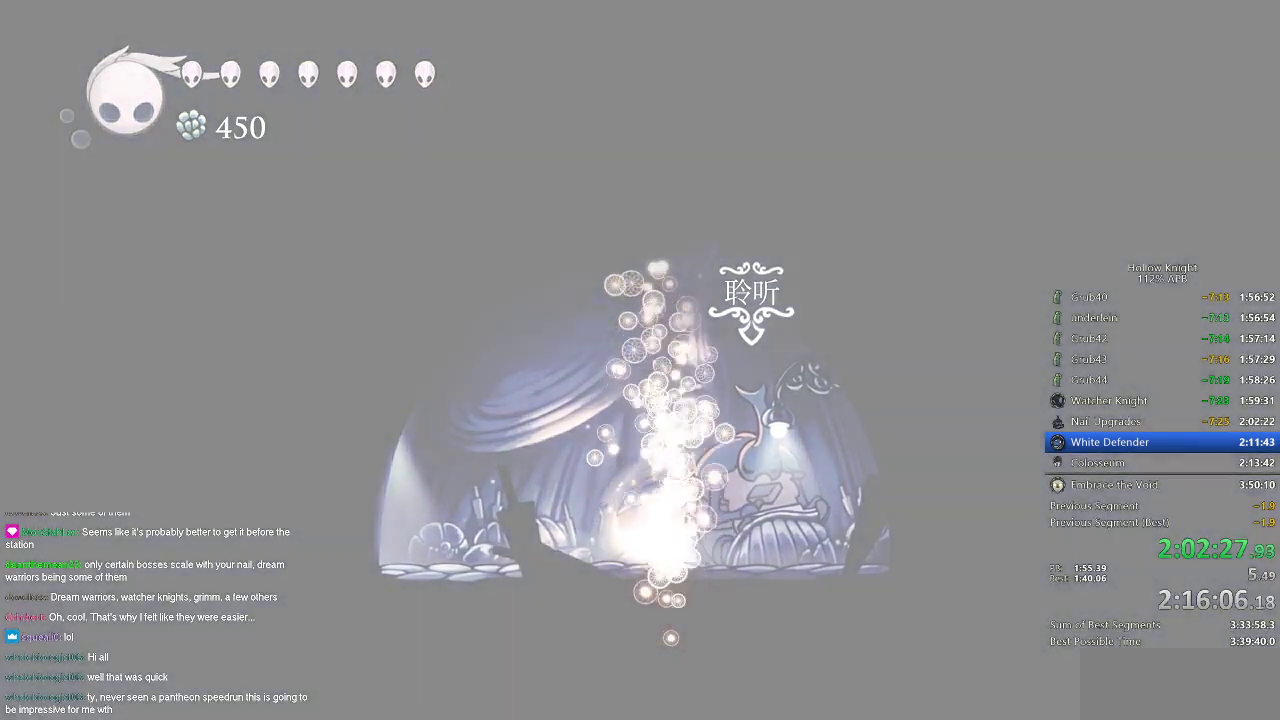
{"keys": [], "events": []}
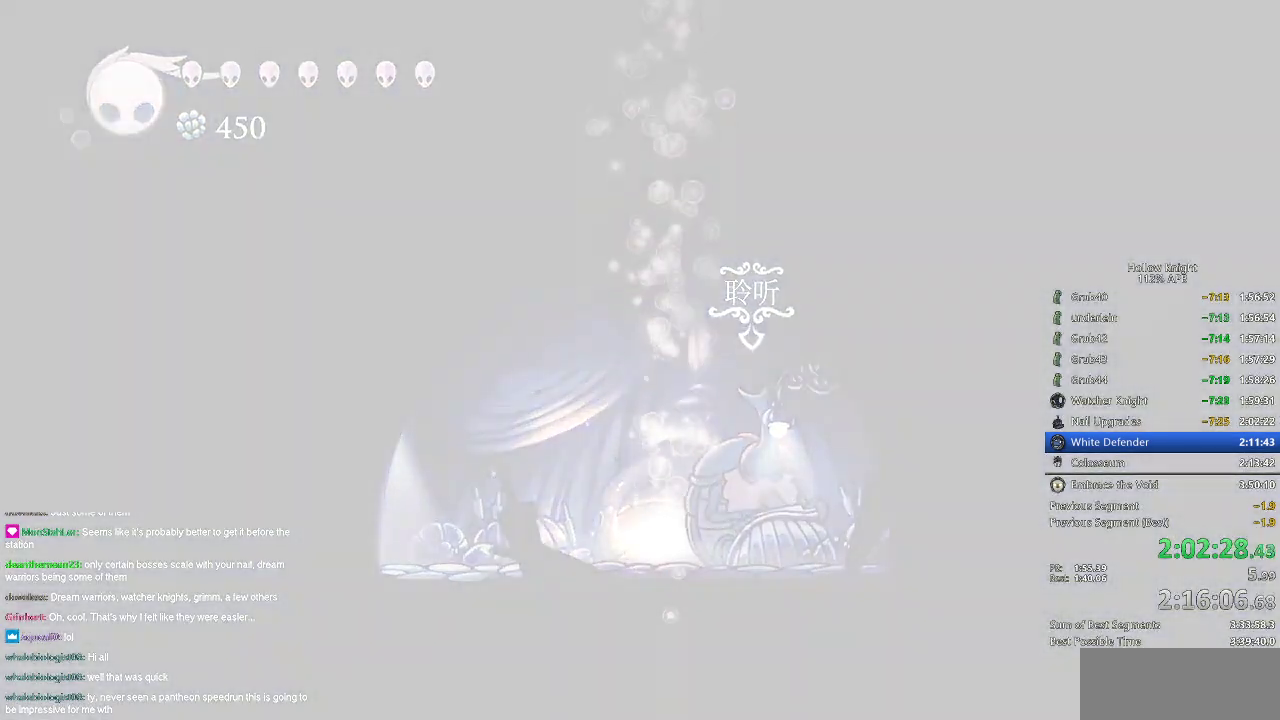
{"keys": [], "events": [[50, "left", "down"], [100, "down", "down"], [134, "left", "up"], [134, "right", "down"], [184, "down", "up"], [234, "right", "up"], [334, "right", "down"], [417, "right", "up"]]}
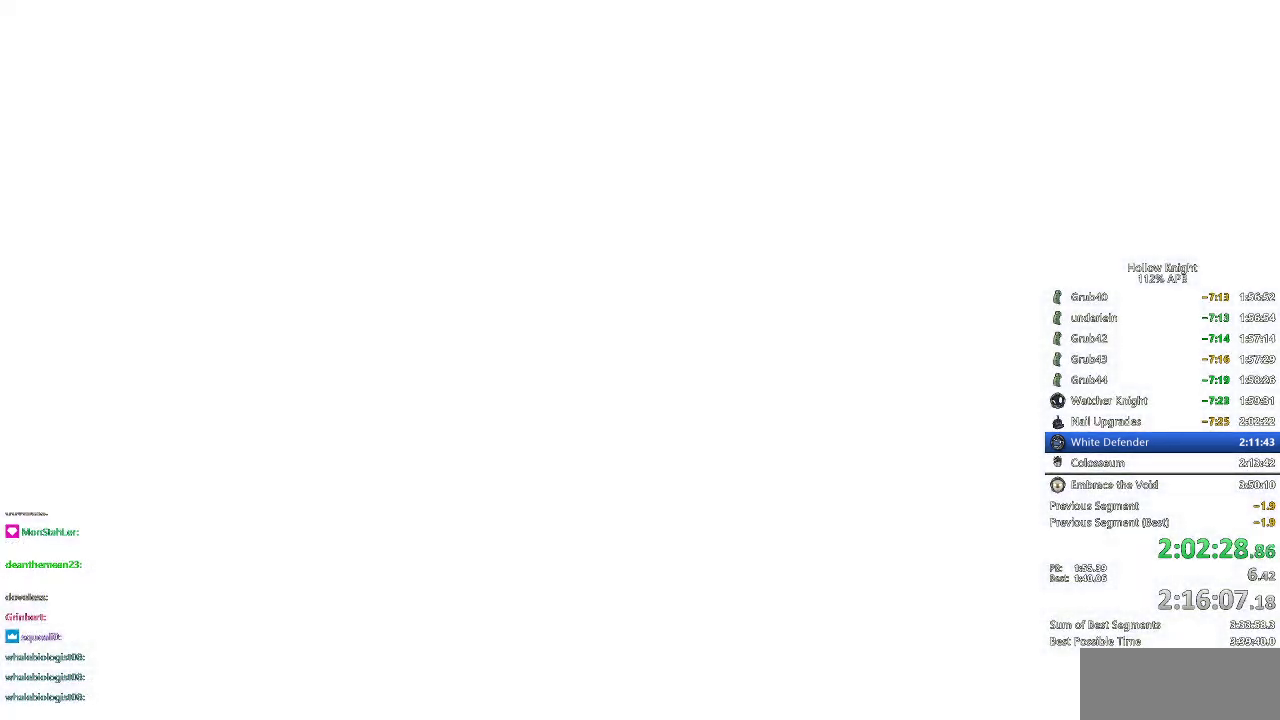
{"keys": [], "events": [[16, "right", "down"], [116, "right", "up"], [216, "right", "down"], [300, "right", "up"], [400, "right", "down"], [500, "right", "up"]]}